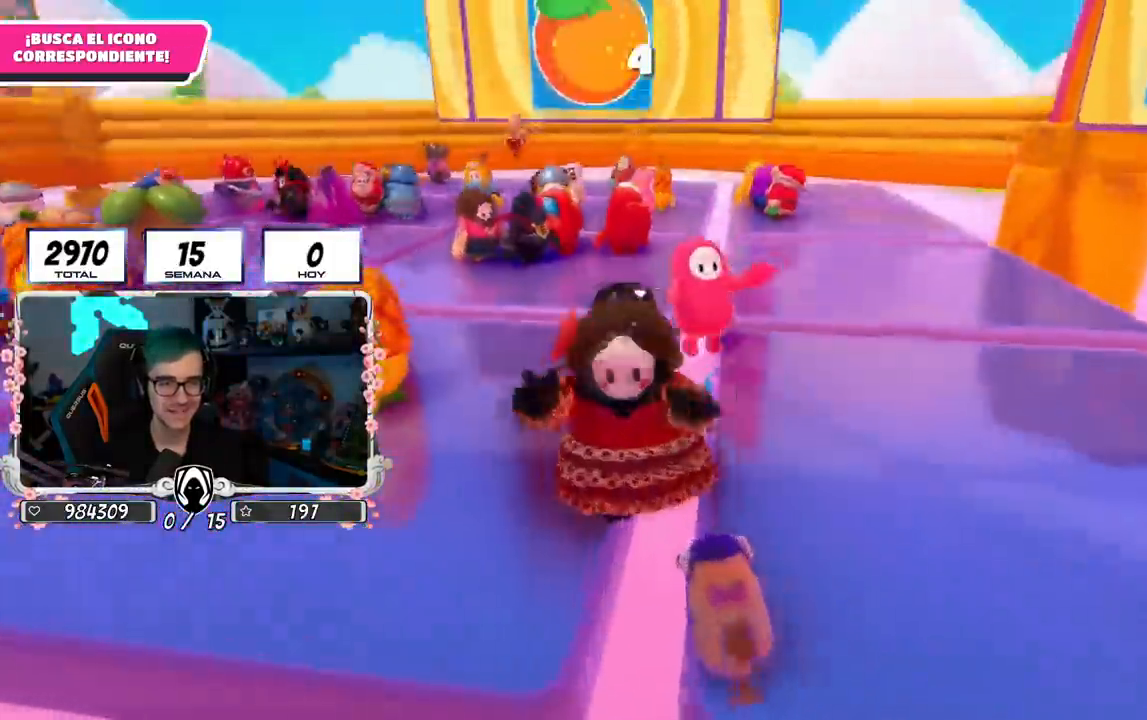
Gameplay with a controller (PlayStation layout); each line is a JSON object with the inputs held at the frame after it. "events" lists button and stick changes between this image and that frame as [ms after this image, input, new state], when the widget could be followed in between. Not read: R1.
{"buttons": [], "left_stick": "up-left", "right_stick": "center", "events": [[34, "right_stick", "right"], [50, "left_stick", "left"], [167, "left_stick", "up-left"], [200, "right_stick", "up-right"], [334, "R2", "up"], [351, "right_stick", "center"]]}
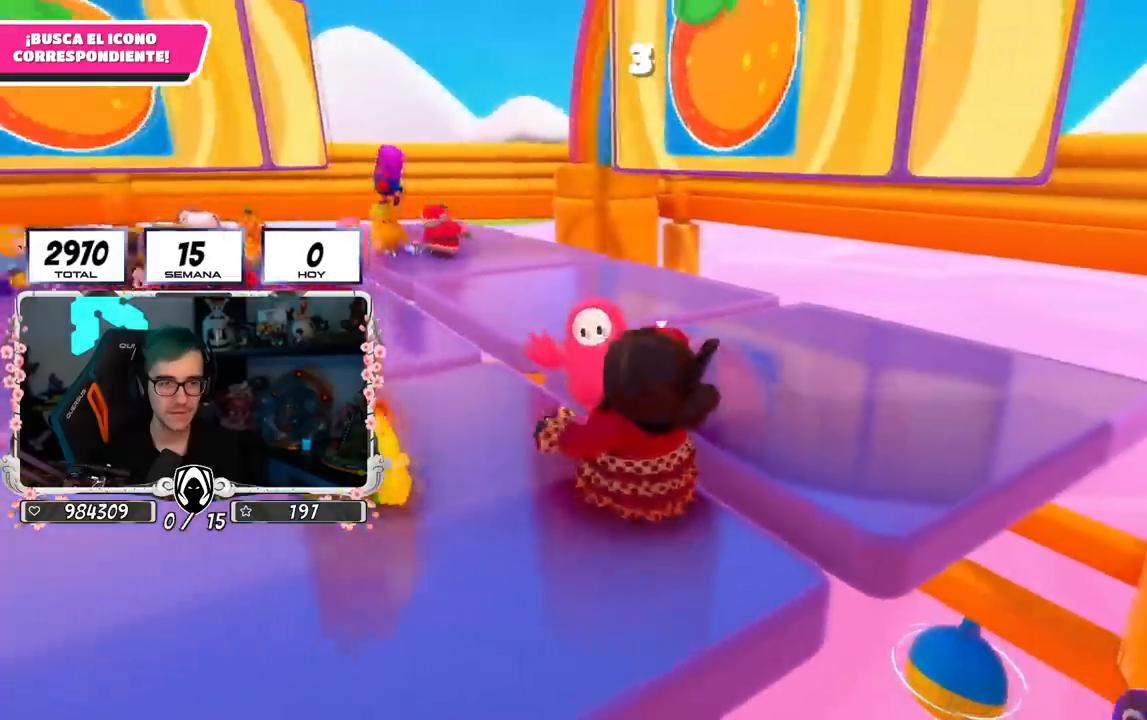
{"buttons": [], "left_stick": "up-left", "right_stick": "center", "events": []}
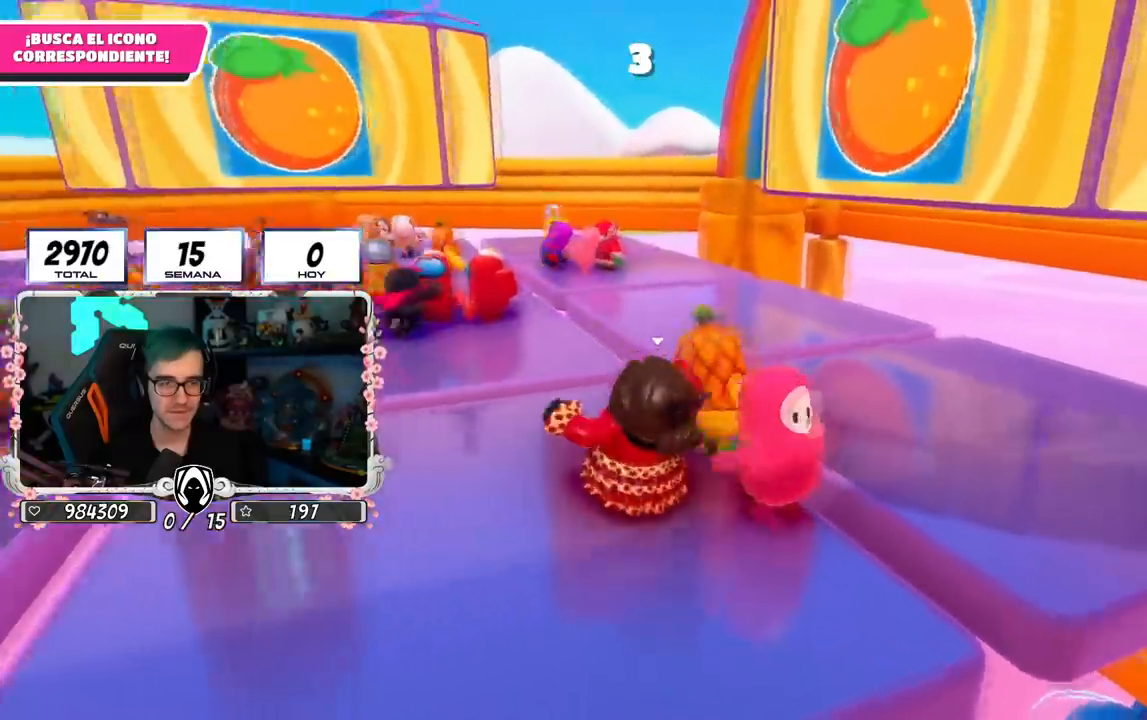
{"buttons": [], "left_stick": "up-left", "right_stick": "right", "events": [[234, "right_stick", "right"]]}
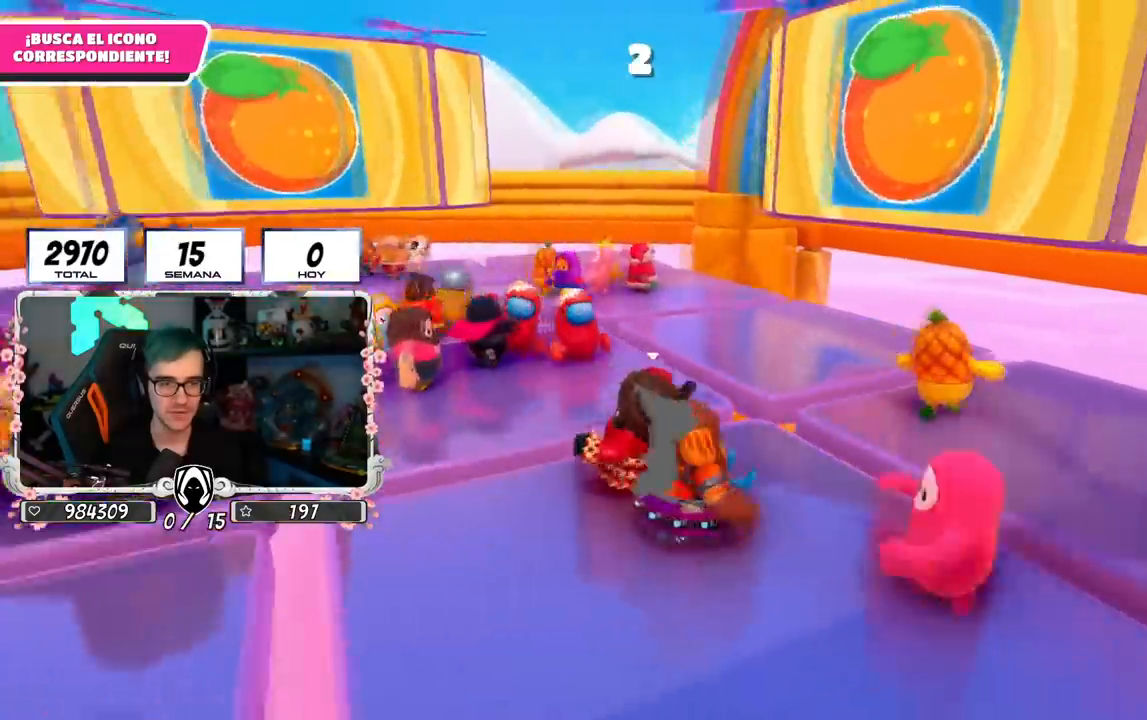
{"buttons": [], "left_stick": "left", "right_stick": "down-left", "events": [[66, "left_stick", "left"], [150, "L1", "down"], [200, "L1", "up"], [233, "right_stick", "down-right"], [367, "right_stick", "down"], [500, "right_stick", "down-left"]]}
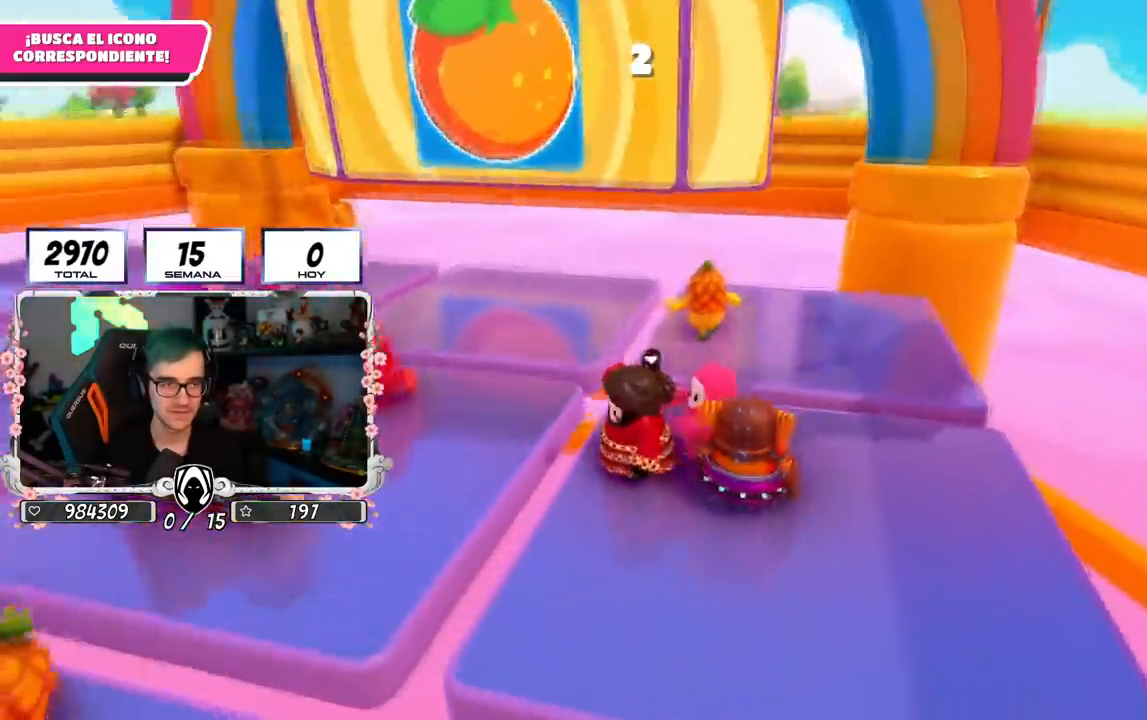
{"buttons": [], "left_stick": "up-left", "right_stick": "center", "events": [[17, "left_stick", "down-left"], [200, "left_stick", "left"], [401, "right_stick", "center"], [417, "left_stick", "up-left"]]}
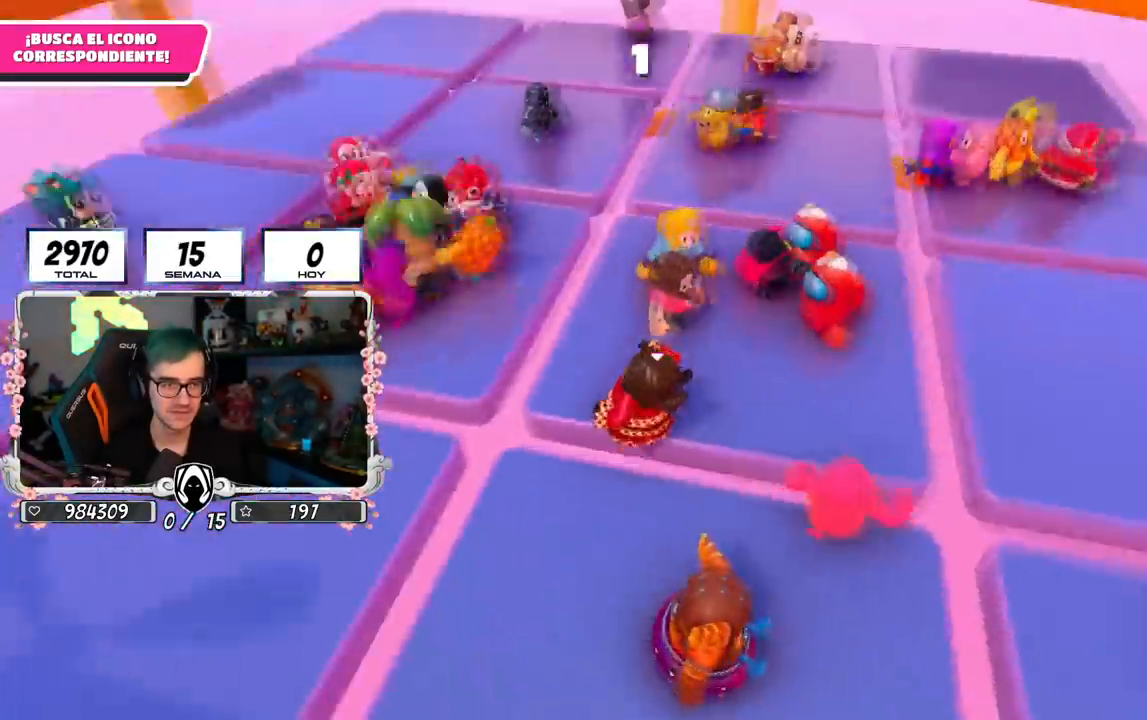
{"buttons": [], "left_stick": "right", "right_stick": "down-right", "events": [[183, "CROSS", "down"], [300, "CROSS", "up"], [317, "left_stick", "up"], [433, "right_stick", "down-right"], [483, "left_stick", "right"]]}
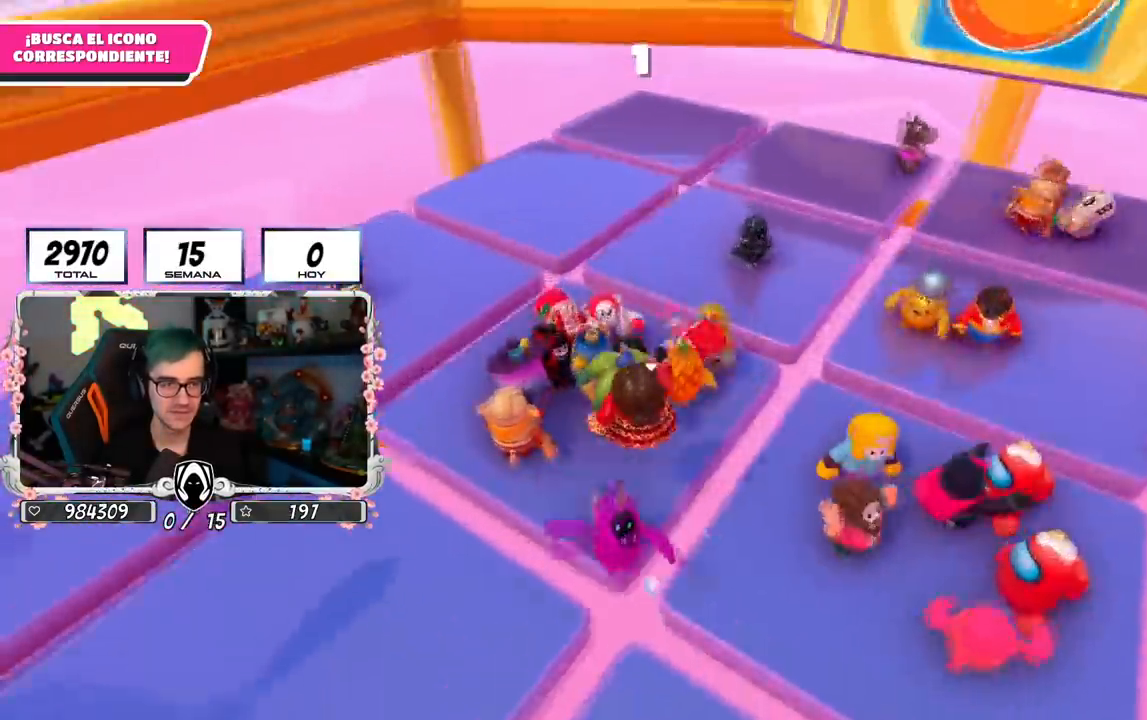
{"buttons": ["L1"], "left_stick": "center", "right_stick": "center", "events": [[84, "L1", "down"], [84, "left_stick", "down"], [134, "right_stick", "right"], [150, "left_stick", "left"], [334, "left_stick", "center"], [401, "right_stick", "center"]]}
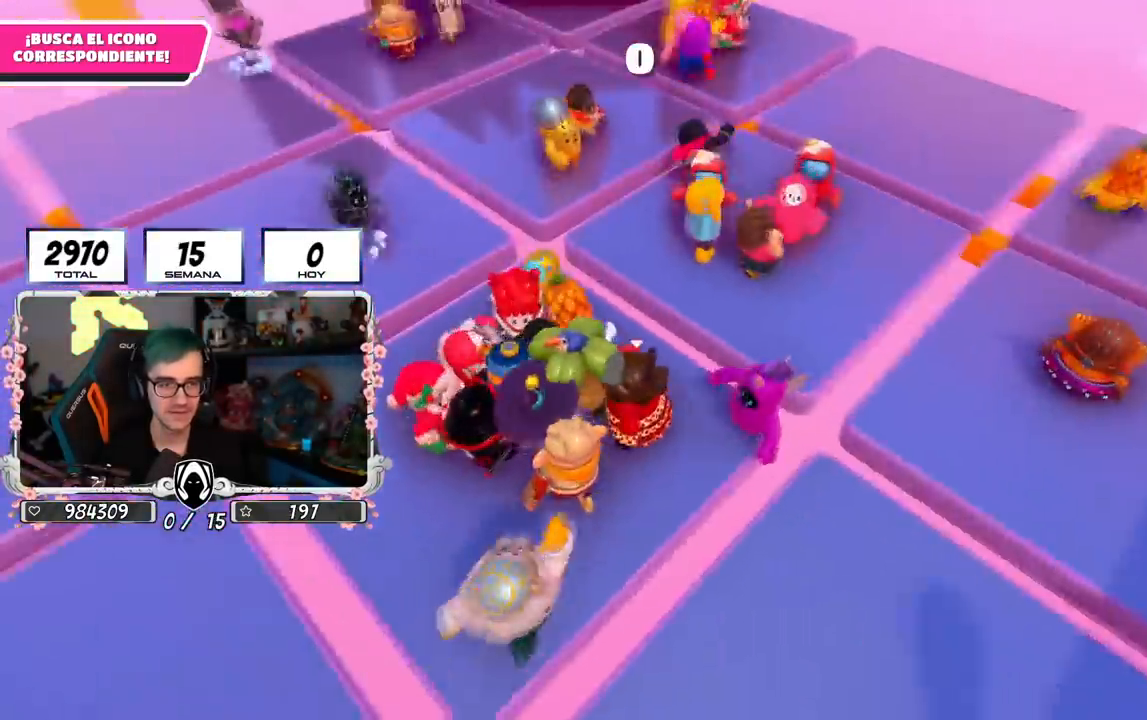
{"buttons": [], "left_stick": "center", "right_stick": "center", "events": [[66, "L1", "up"]]}
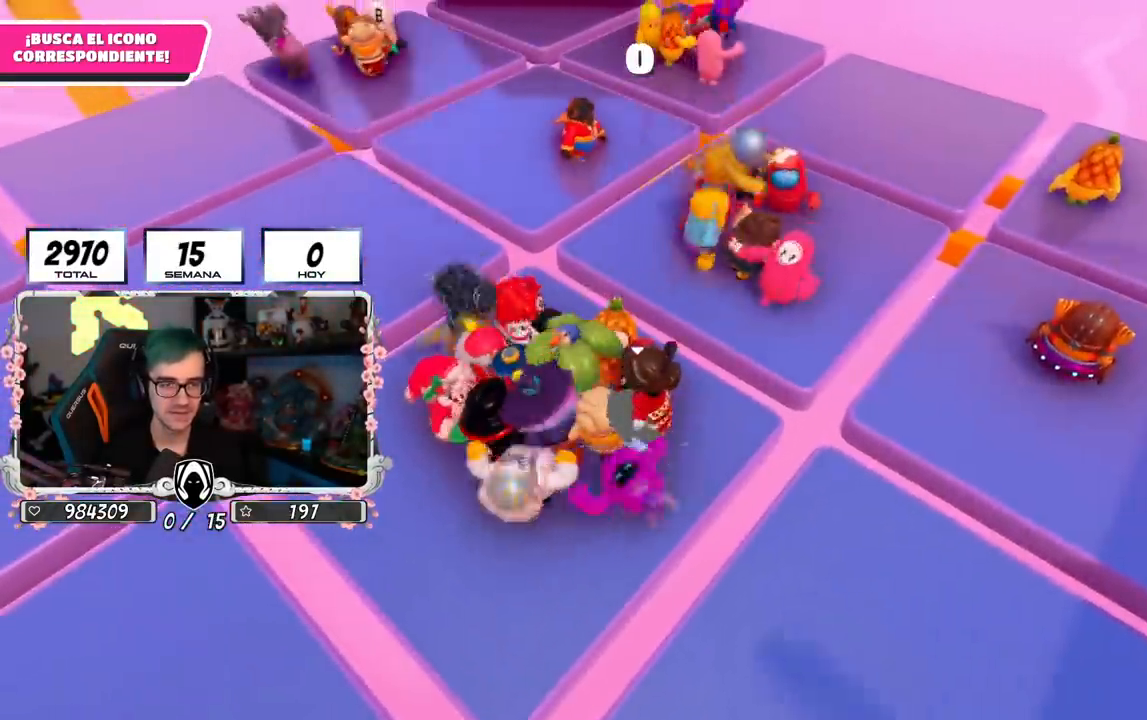
{"buttons": ["L1"], "left_stick": "left", "right_stick": "center"}
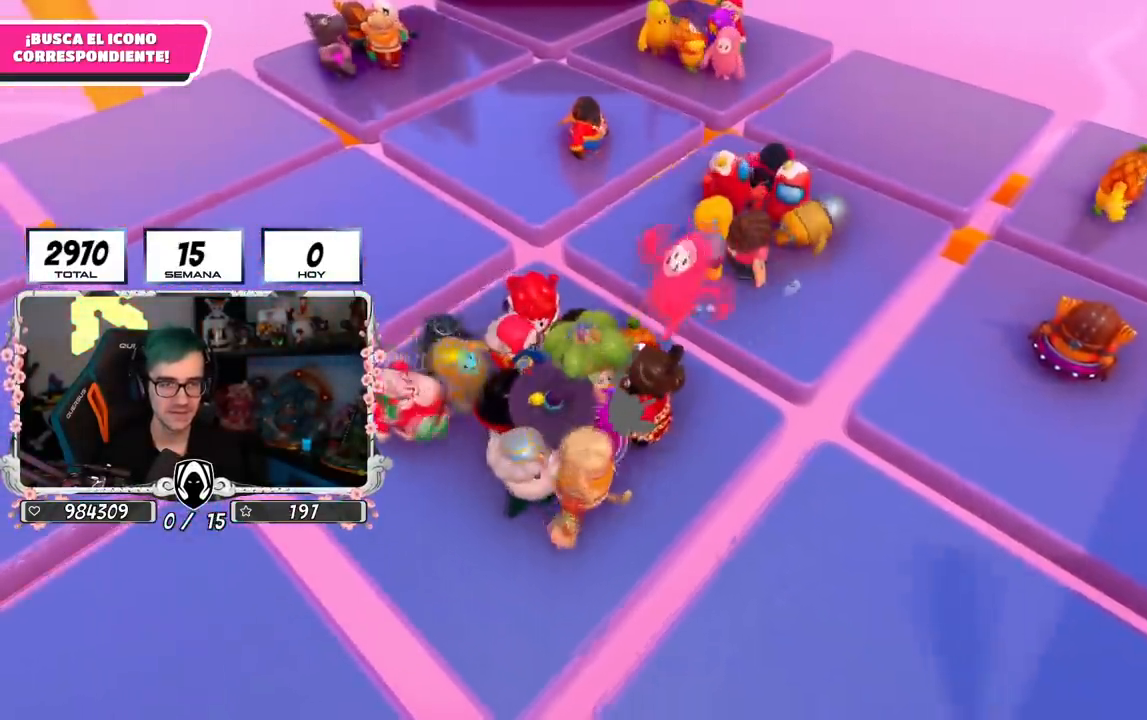
{"buttons": [], "left_stick": "center", "right_stick": "center"}
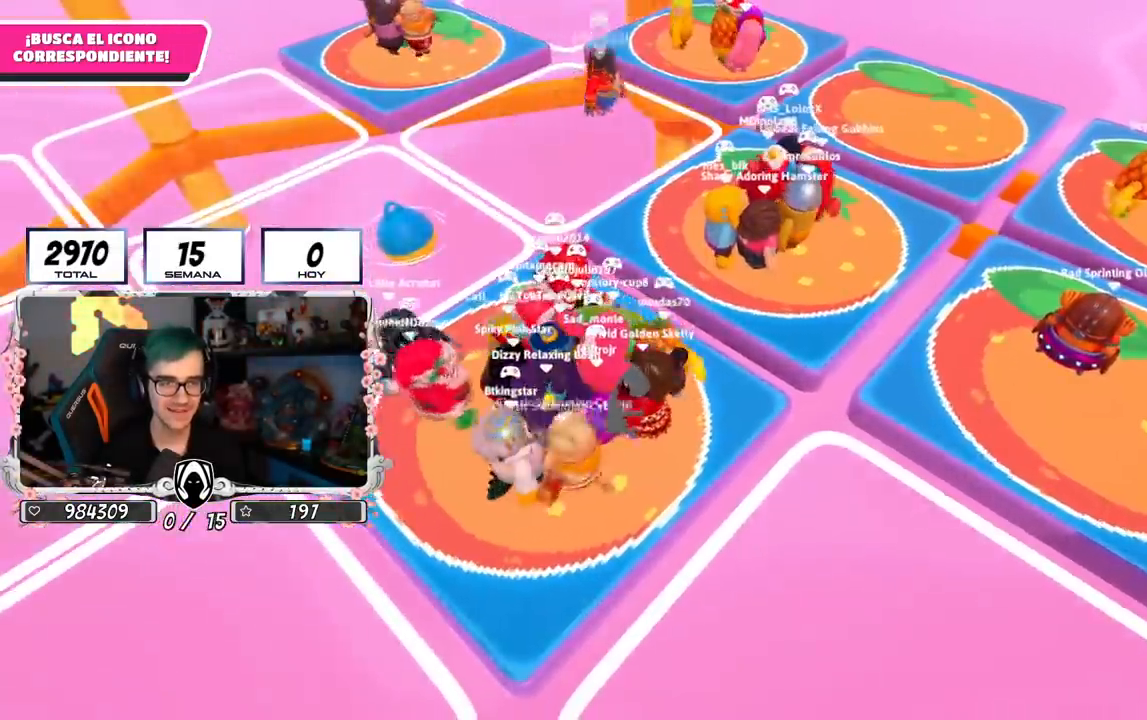
{"buttons": [], "left_stick": "up-left", "right_stick": "center", "events": [[17, "left_stick", "up-left"]]}
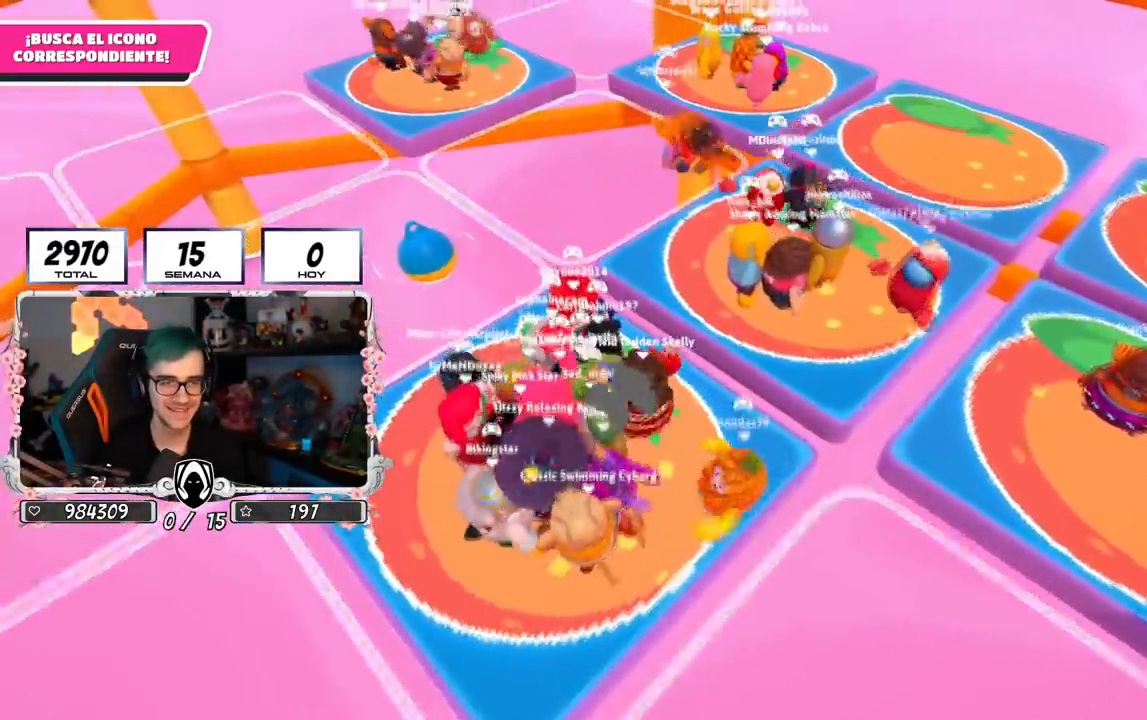
{"buttons": [], "left_stick": "center", "right_stick": "up", "events": [[66, "L2", "down"], [83, "left_stick", "center"], [167, "left_stick", "down"], [167, "right_stick", "right"], [183, "L1", "down"], [233, "L1", "up"], [250, "L2", "up"], [350, "left_stick", "left"], [383, "right_stick", "center"], [450, "right_stick", "up"], [483, "left_stick", "center"]]}
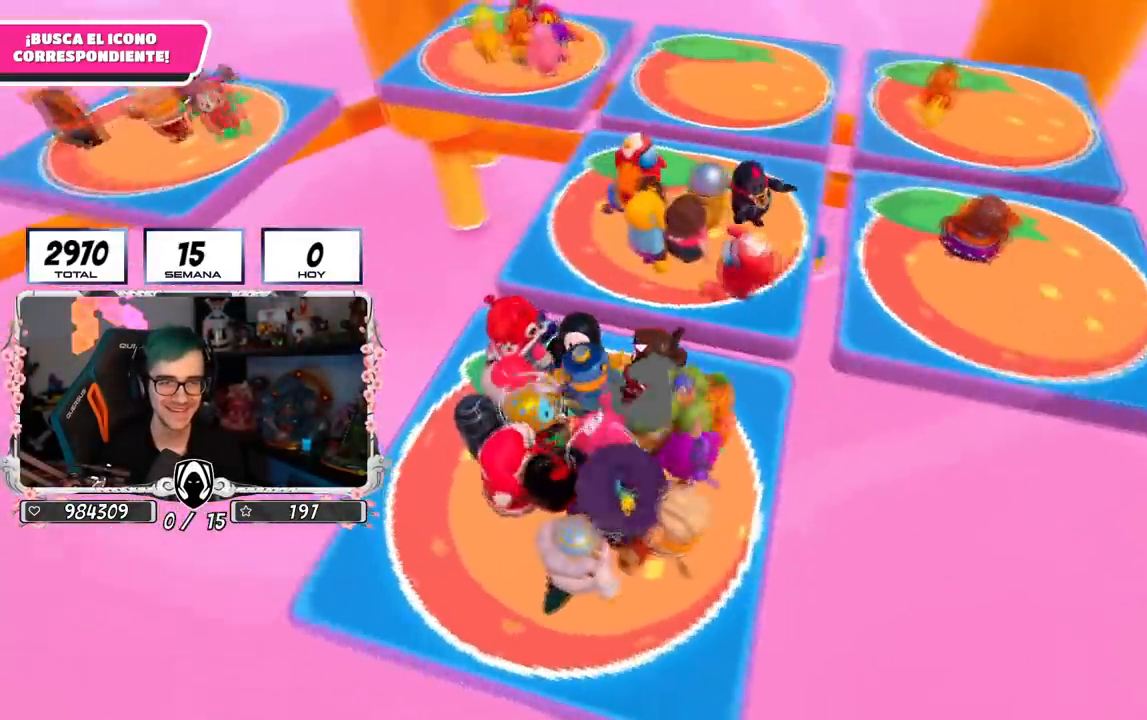
{"buttons": [], "left_stick": "right", "right_stick": "down", "events": [[34, "left_stick", "down-right"], [217, "left_stick", "left"], [317, "right_stick", "center"], [384, "left_stick", "center"], [467, "right_stick", "down"], [484, "left_stick", "right"]]}
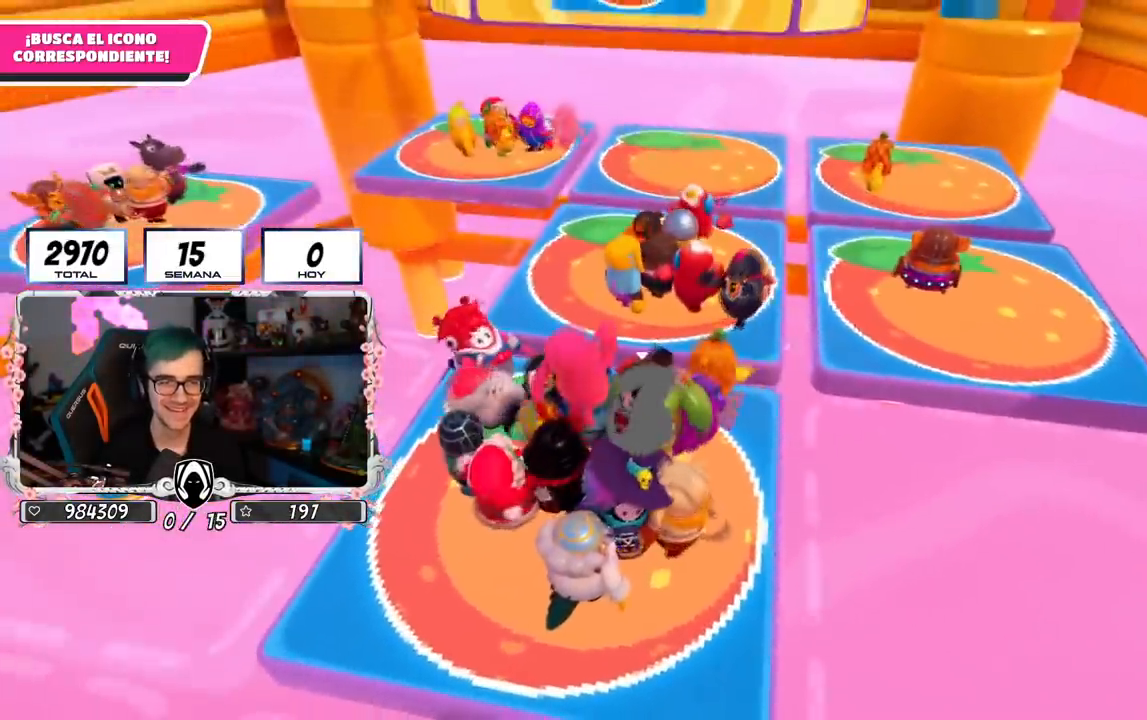
{"buttons": [], "left_stick": "up", "right_stick": "center", "events": [[116, "left_stick", "center"], [166, "left_stick", "left"], [183, "right_stick", "center"], [350, "left_stick", "up"]]}
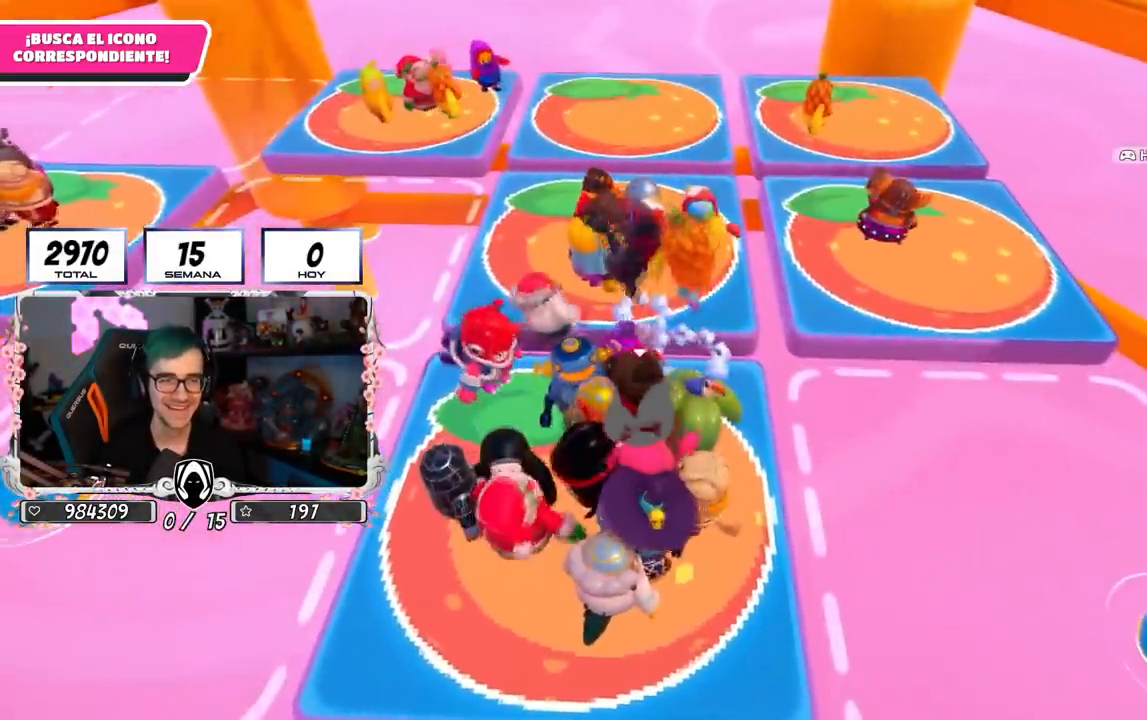
{"buttons": [], "left_stick": "up-left", "right_stick": "center", "events": [[134, "CROSS", "down"], [351, "CROSS", "up"], [401, "left_stick", "up-left"]]}
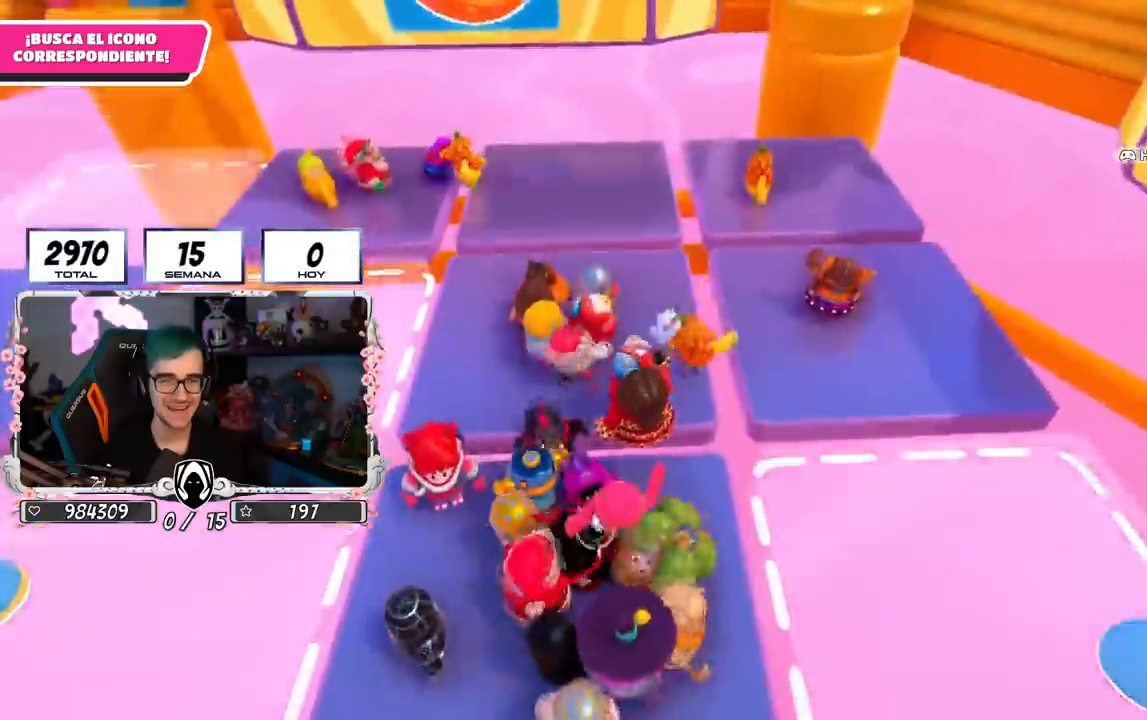
{"buttons": [], "left_stick": "up", "right_stick": "center", "events": [[150, "CROSS", "down"], [300, "CROSS", "up"], [350, "CROSS", "down"], [367, "left_stick", "up"], [483, "CROSS", "up"]]}
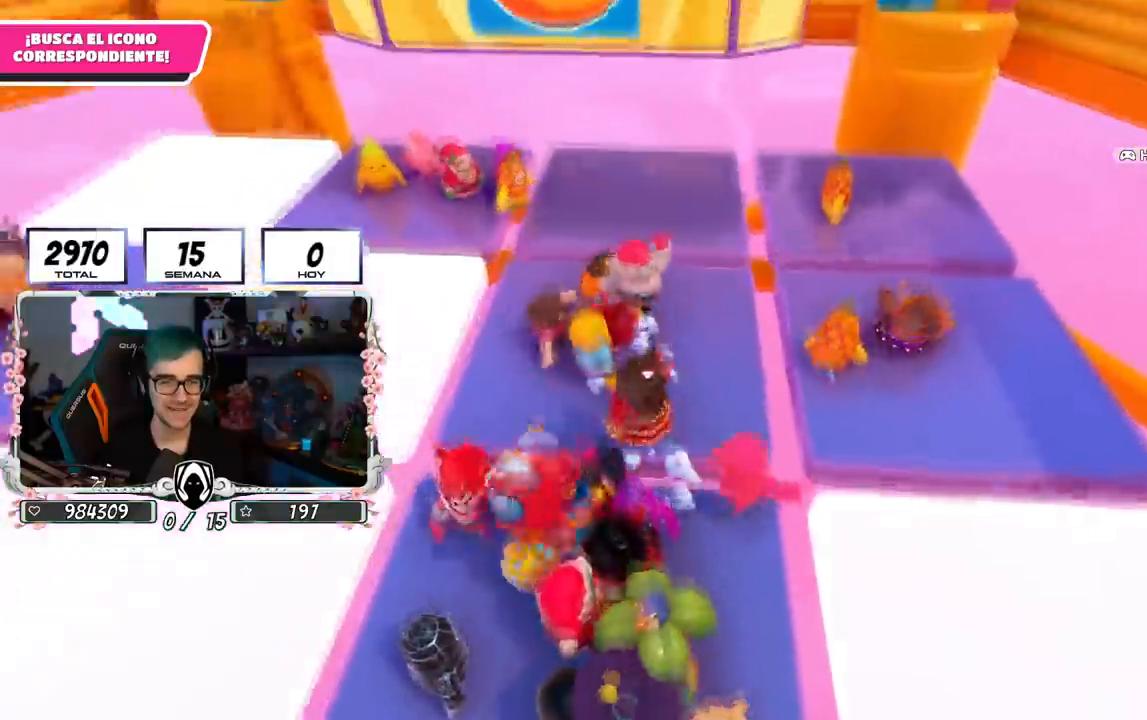
{"buttons": [], "left_stick": "right", "right_stick": "center", "events": [[17, "left_stick", "up-right"], [34, "CROSS", "down"], [167, "CROSS", "up"], [217, "CROSS", "down"], [284, "left_stick", "right"], [401, "CROSS", "up"]]}
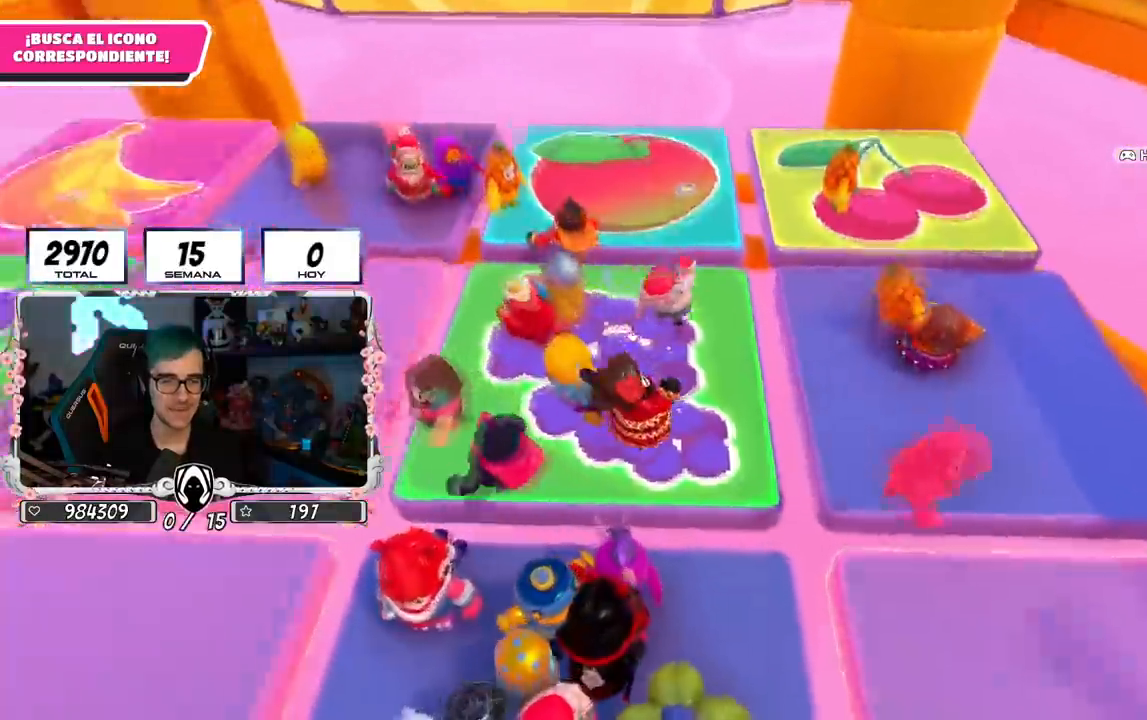
{"buttons": [], "left_stick": "down-right", "right_stick": "down-left", "events": [[100, "CROSS", "down"], [200, "CROSS", "up"], [283, "CROSS", "down"], [400, "CROSS", "up"], [467, "left_stick", "down-right"], [467, "right_stick", "down-left"]]}
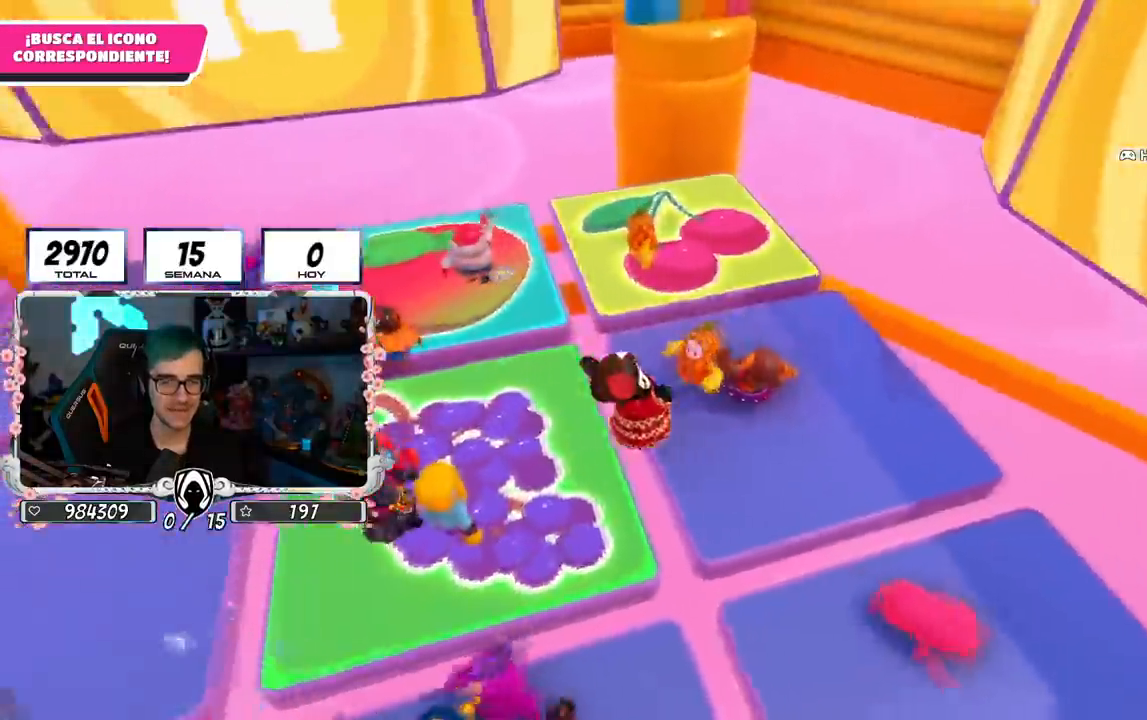
{"buttons": [], "left_stick": "down-left", "right_stick": "center", "events": [[150, "left_stick", "down"], [250, "right_stick", "center"], [267, "CROSS", "down"], [434, "left_stick", "down-left"], [451, "CROSS", "up"]]}
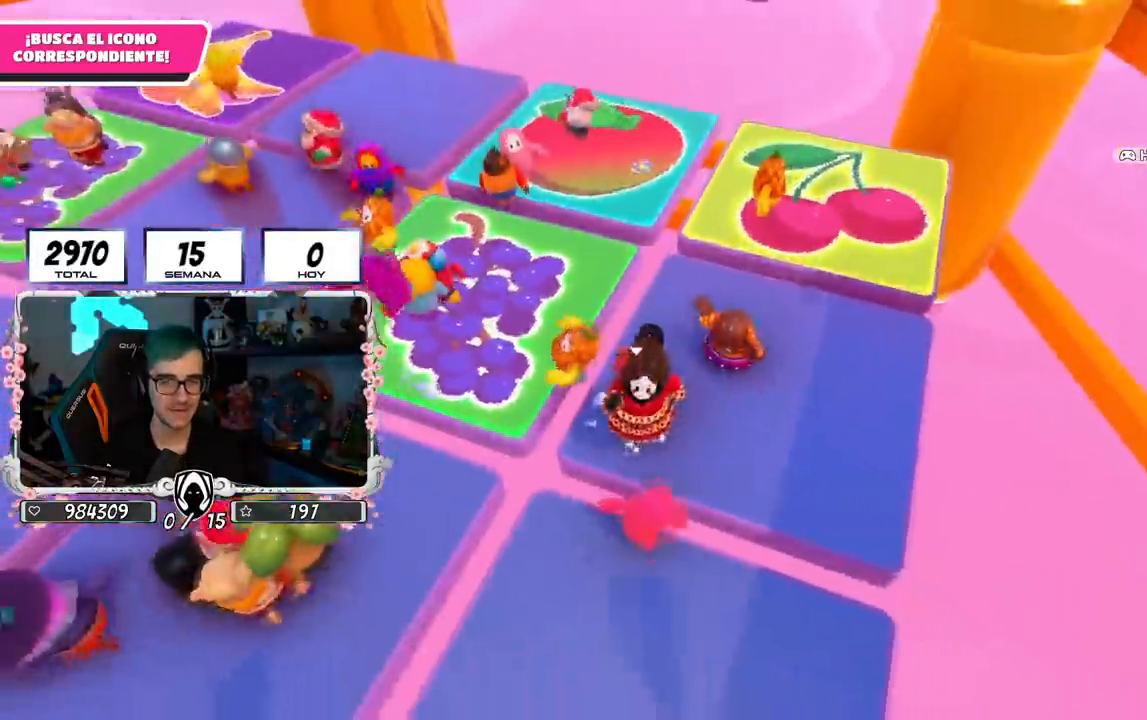
{"buttons": ["CROSS"], "left_stick": "down-left", "right_stick": "center", "events": [[50, "CROSS", "down"], [183, "CROSS", "up"], [383, "right_stick", "up-left"], [467, "CROSS", "down"], [500, "right_stick", "center"]]}
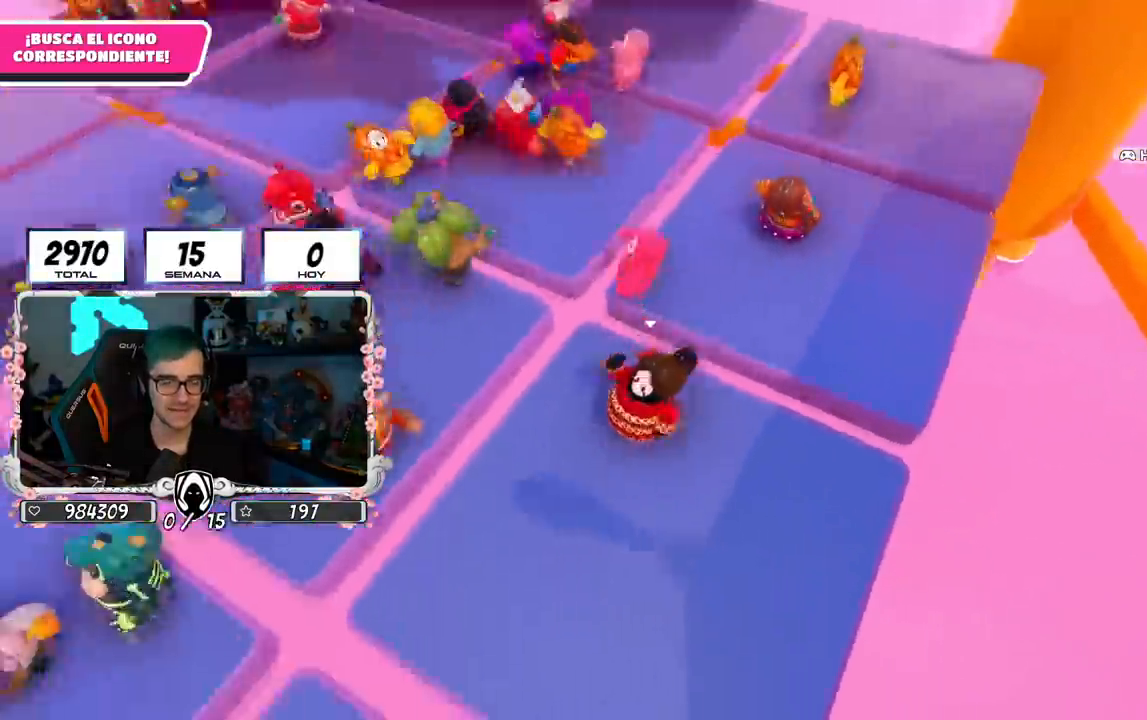
{"buttons": [], "left_stick": "up", "right_stick": "up-right"}
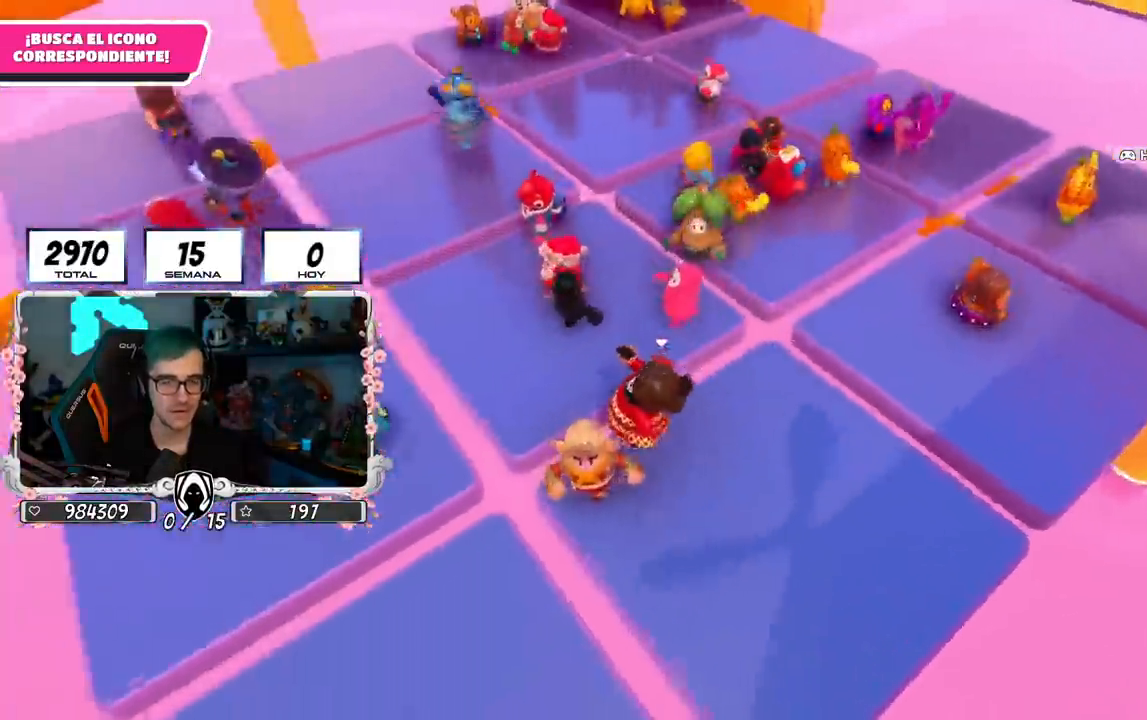
{"buttons": [], "left_stick": "down", "right_stick": "center", "events": [[166, "left_stick", "up-right"], [166, "right_stick", "center"], [217, "CROSS", "down"], [417, "left_stick", "down-right"], [450, "CROSS", "up"], [483, "left_stick", "down"]]}
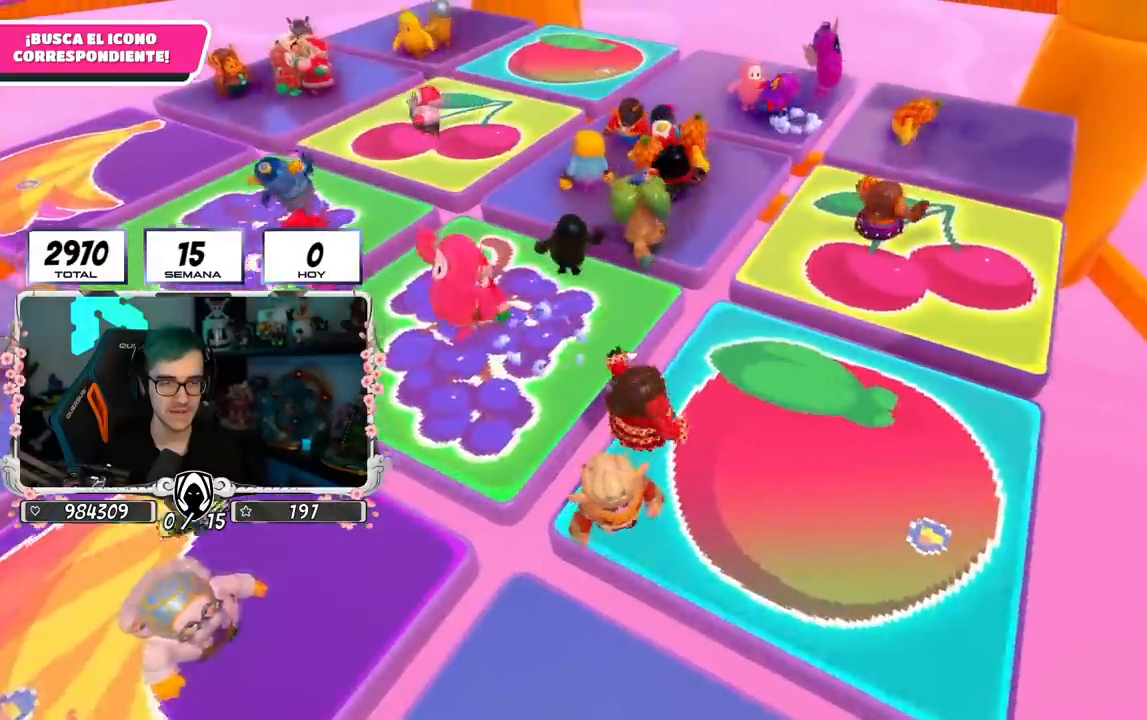
{"buttons": [], "left_stick": "left", "right_stick": "center", "events": [[134, "right_stick", "up"], [267, "CROSS", "down"], [334, "left_stick", "left"], [367, "right_stick", "center"], [501, "CROSS", "up"]]}
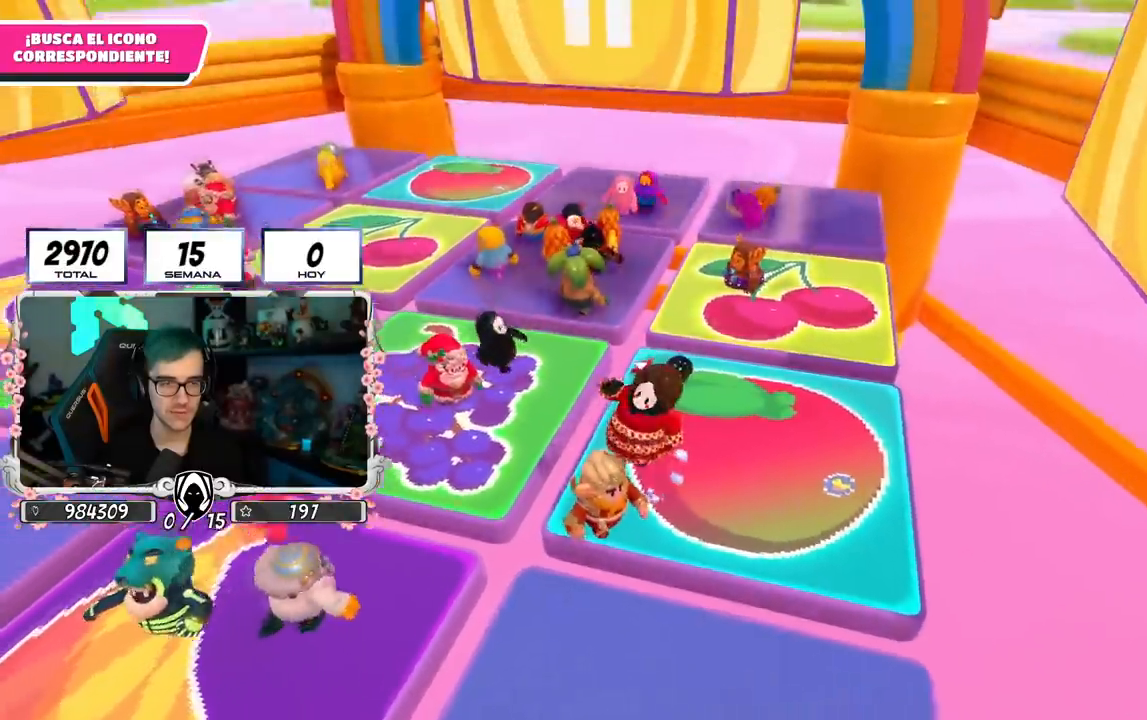
{"buttons": ["CROSS"], "left_stick": "up", "right_stick": "center"}
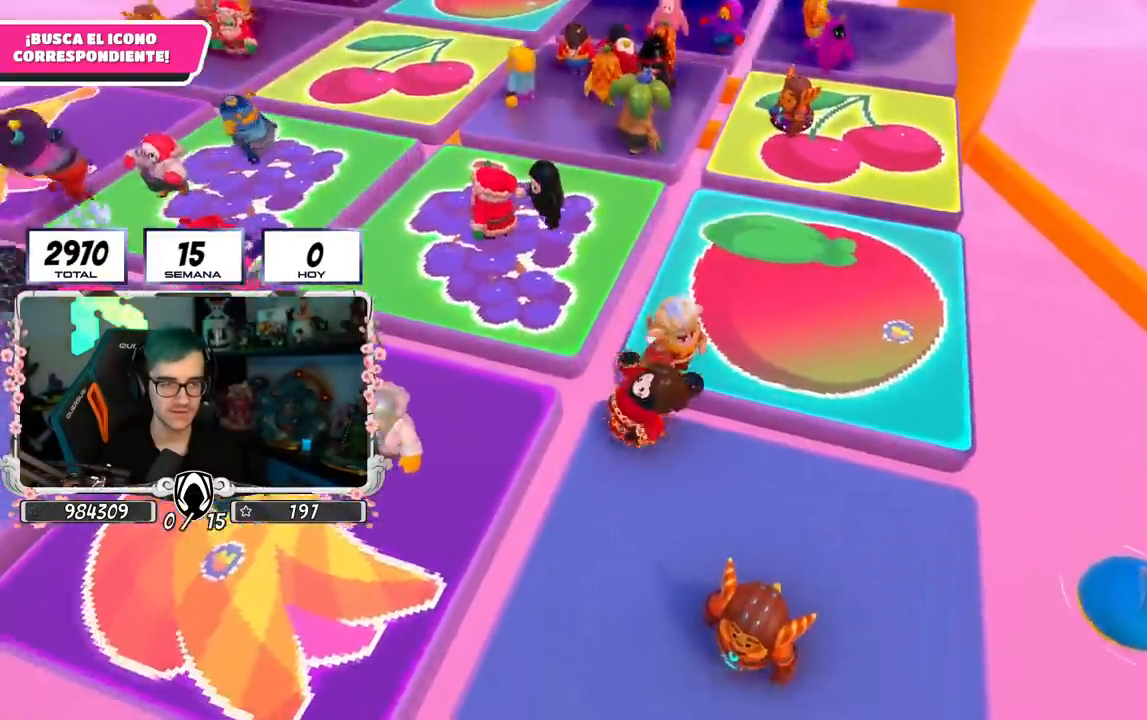
{"buttons": [], "left_stick": "down", "right_stick": "center", "events": [[117, "CROSS", "up"], [184, "left_stick", "right"], [267, "left_stick", "down-right"], [267, "right_stick", "down-right"], [367, "left_stick", "down"], [484, "right_stick", "center"]]}
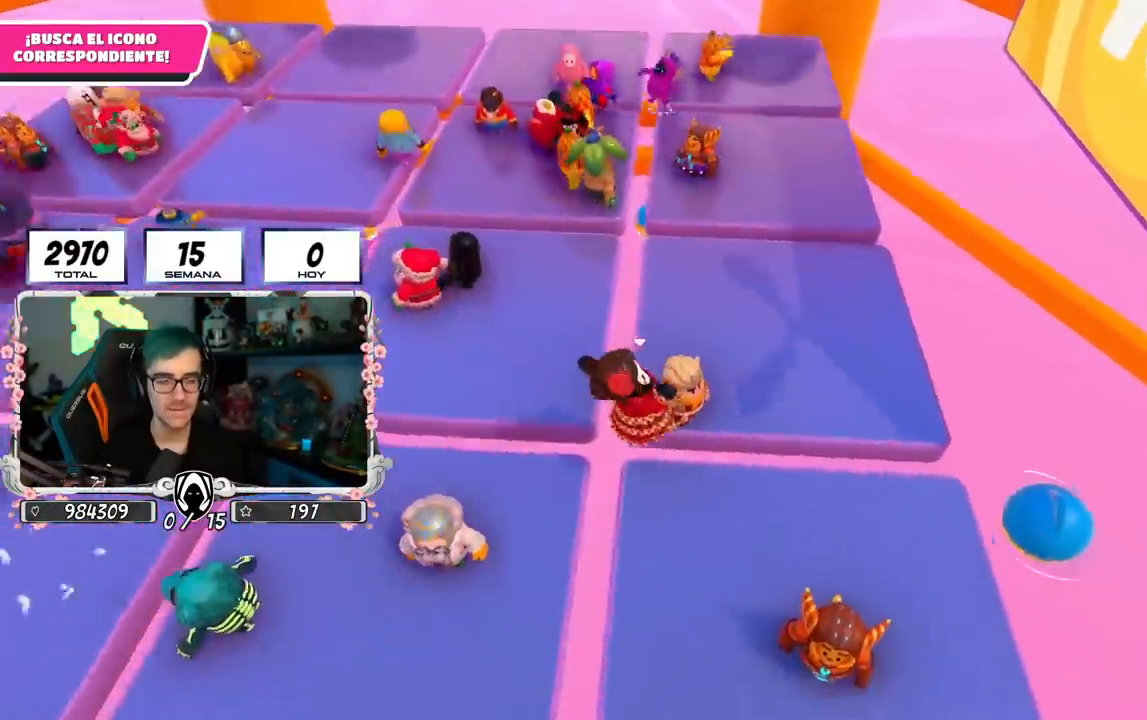
{"buttons": [], "left_stick": "center", "right_stick": "center", "events": [[16, "left_stick", "center"], [217, "CROSS", "down"], [417, "CROSS", "up"]]}
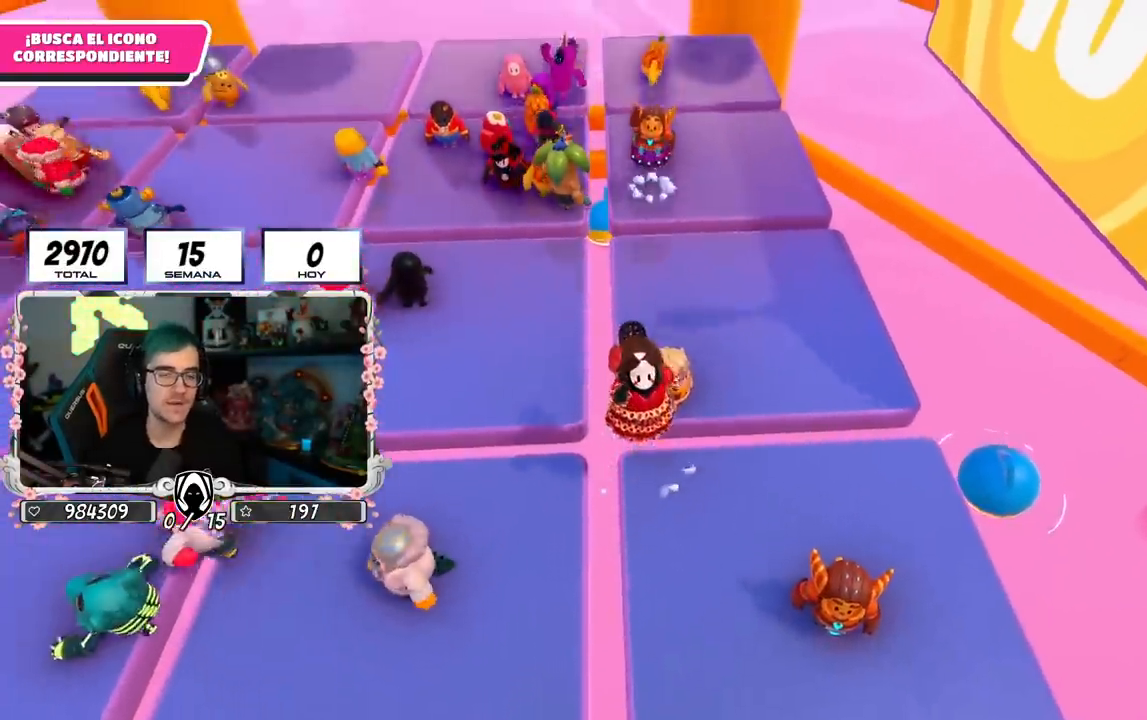
{"buttons": ["CROSS"], "left_stick": "center", "right_stick": "center", "events": [[484, "CROSS", "down"]]}
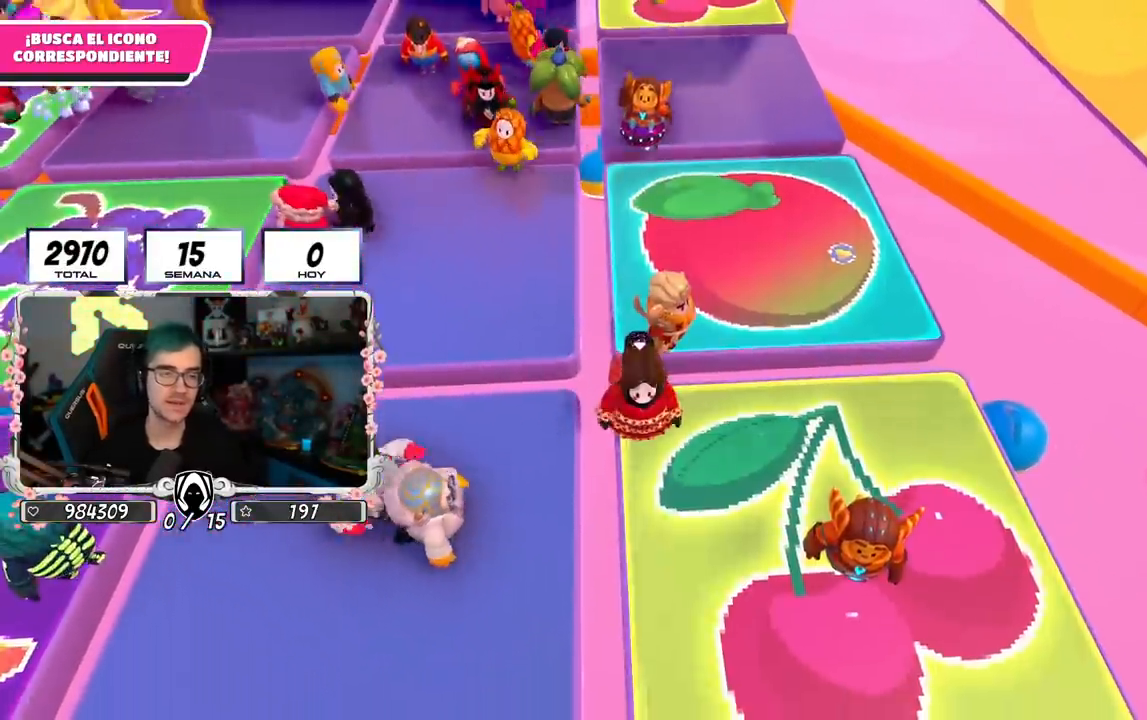
{"buttons": [], "left_stick": "up", "right_stick": "center", "events": [[116, "left_stick", "left"], [217, "CROSS", "up"], [367, "left_stick", "up"]]}